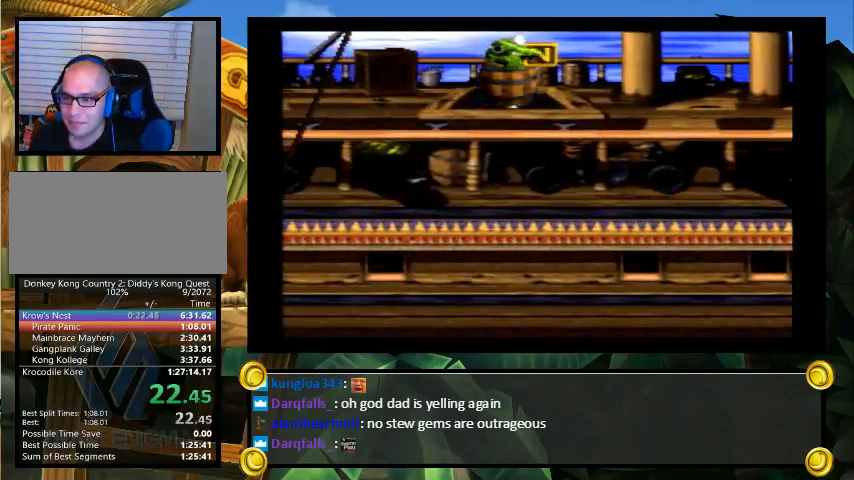
Gameplay with a controller (Nintendo layout); each line is a JSON object with the inputs held at the frame after it. "events" lists button and stick changes between this image and that frame as [ms after this image, input, new state], when the widget could be followed in between. Not read: L3 R3.
{"buttons": [], "events": [[100, "L1", "up"]]}
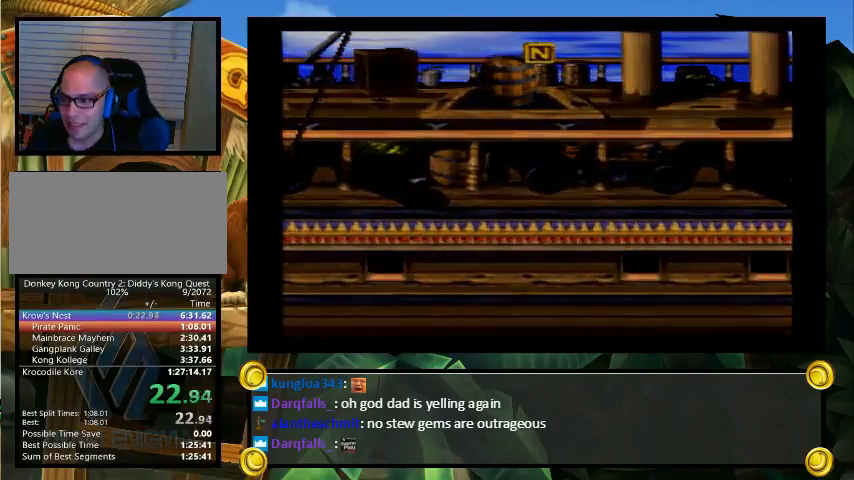
{"buttons": ["L1"], "events": [[467, "L1", "down"]]}
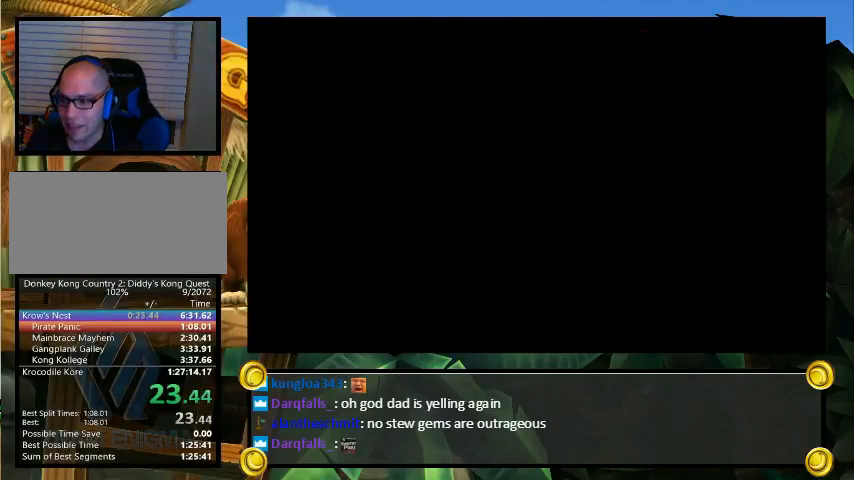
{"buttons": [], "events": [[33, "L1", "up"]]}
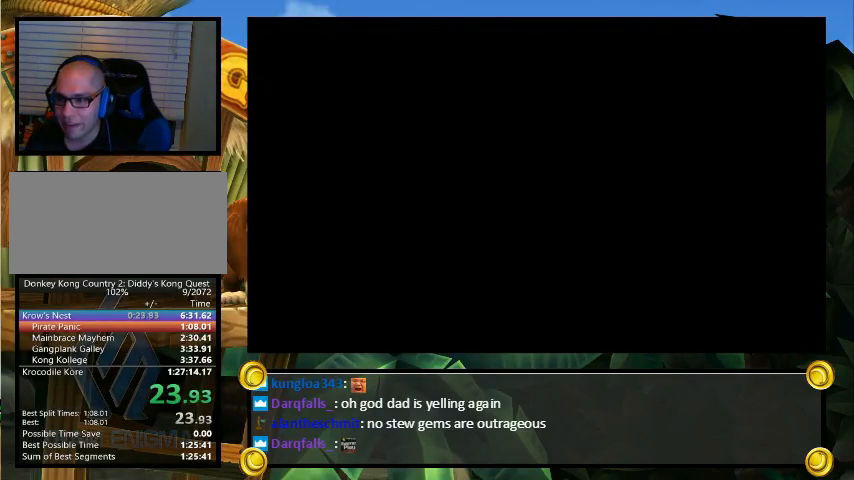
{"buttons": ["B"], "events": [[167, "A", "down"], [233, "A", "up"], [233, "B", "down"], [233, "X", "down"], [300, "B", "up"], [333, "A", "down"], [333, "X", "up"], [333, "Y", "down"], [400, "A", "up"], [400, "B", "down"], [400, "X", "down"], [400, "Y", "up"], [467, "B", "up"], [467, "Y", "down"], [500, "B", "down"], [500, "X", "up"], [500, "Y", "up"]]}
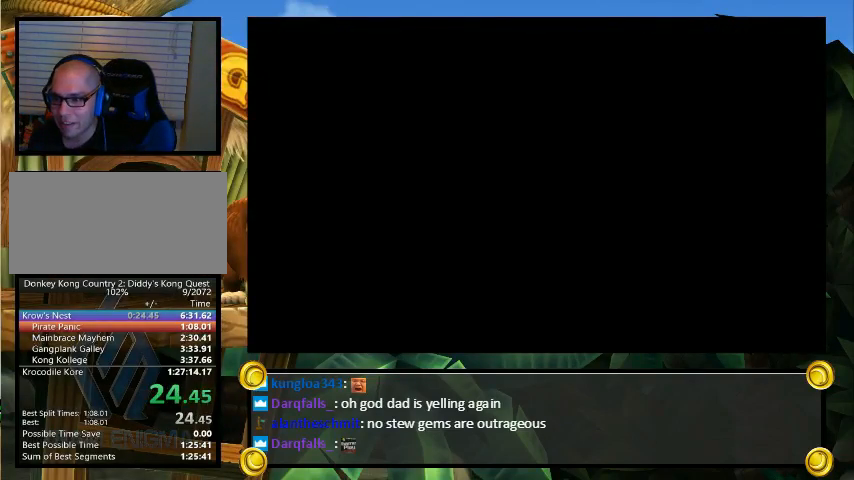
{"buttons": ["B", "X", "Y"], "events": [[33, "A", "down"], [67, "B", "up"], [67, "Y", "down"], [100, "A", "up"], [100, "X", "down"], [133, "B", "down"], [133, "Y", "up"], [200, "B", "up"], [200, "X", "up"], [200, "Y", "down"], [233, "A", "down"], [233, "B", "down"], [233, "Y", "up"], [267, "A", "up"], [267, "X", "down"], [300, "Y", "down"], [333, "B", "up"], [367, "B", "down"], [367, "Y", "up"], [400, "A", "down"], [400, "B", "up"], [400, "X", "up"], [400, "Y", "down"], [433, "A", "up"], [433, "X", "down"], [467, "B", "down"], [467, "Y", "up"], [500, "Y", "down"]]}
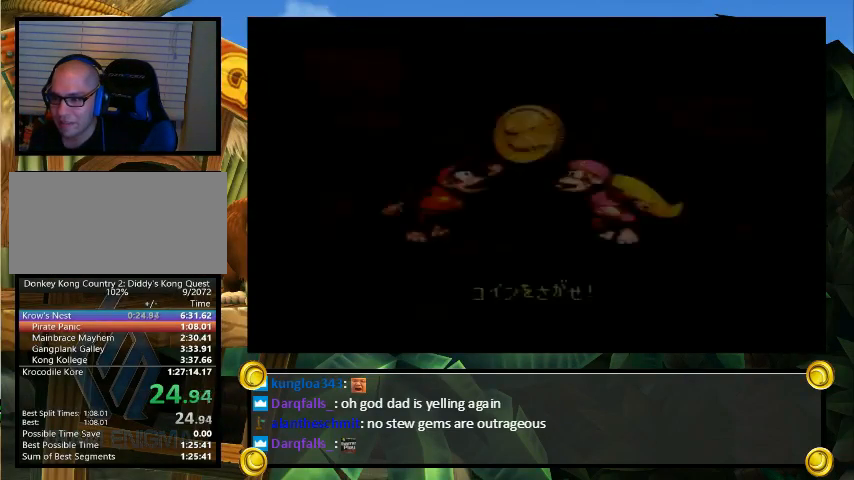
{"buttons": ["Y"], "events": [[33, "B", "up"], [33, "X", "up"], [100, "A", "down"], [100, "B", "down"], [100, "Y", "up"], [133, "A", "up"], [133, "X", "down"], [133, "Y", "down"], [167, "B", "up"], [200, "B", "down"], [200, "Y", "up"], [233, "X", "up"], [267, "A", "down"], [267, "B", "up"], [267, "Y", "down"], [333, "A", "up"], [333, "B", "down"], [333, "X", "down"], [333, "Y", "up"], [367, "Y", "down"], [400, "B", "up"], [400, "X", "up"]]}
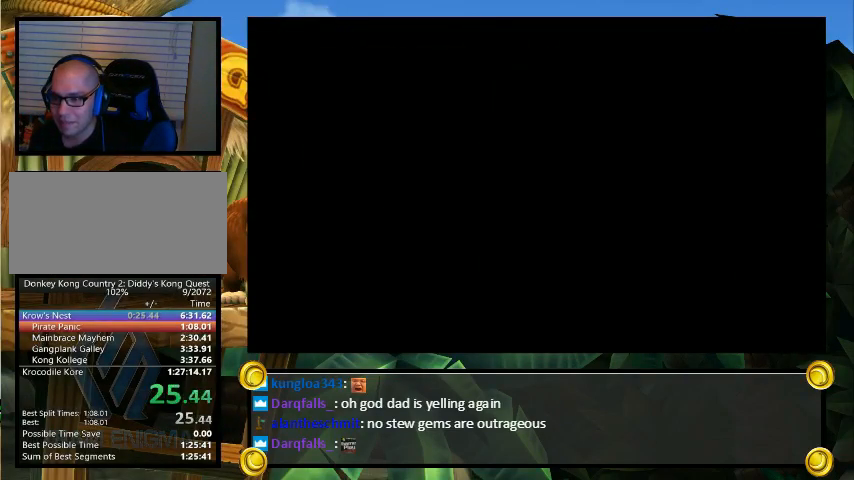
{"buttons": ["Y"], "events": []}
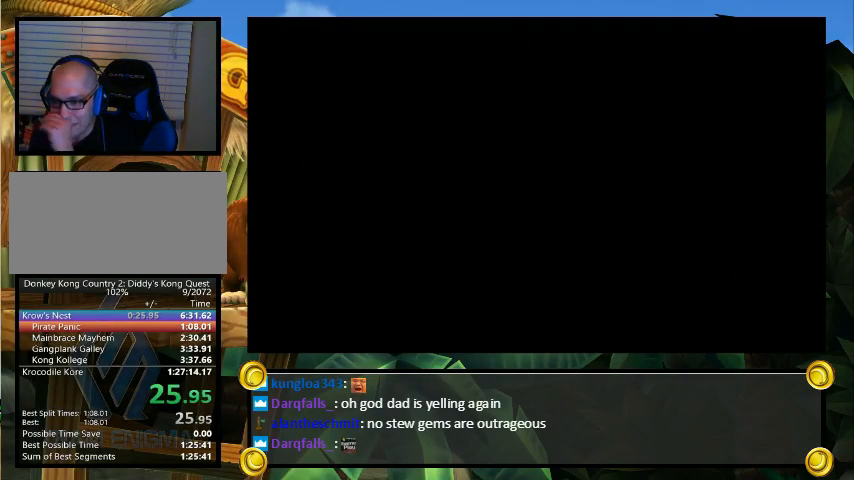
{"buttons": ["Y"], "events": []}
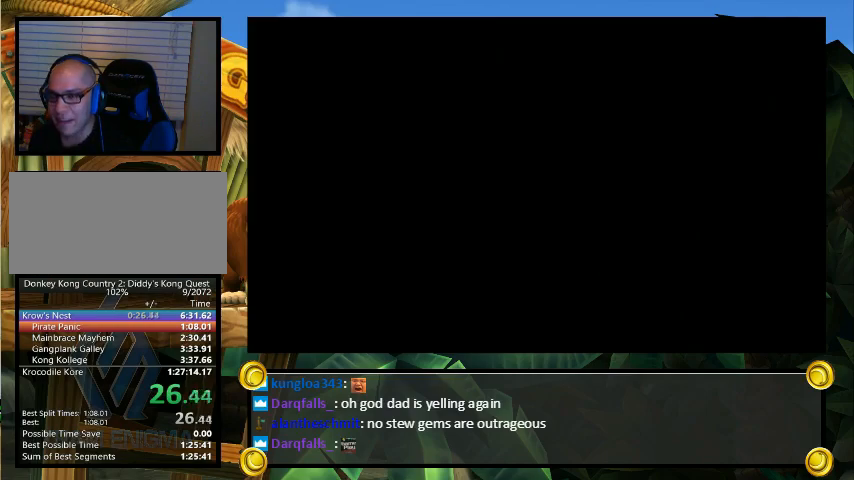
{"buttons": ["Y"], "events": []}
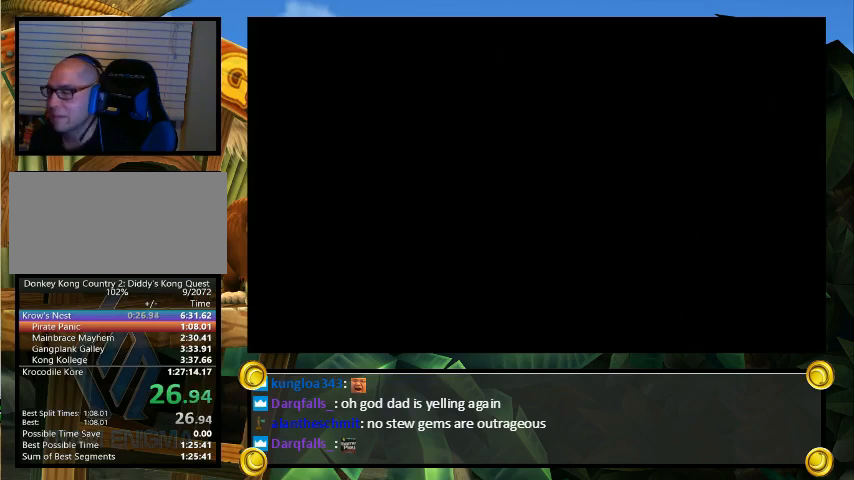
{"buttons": ["Y"], "events": []}
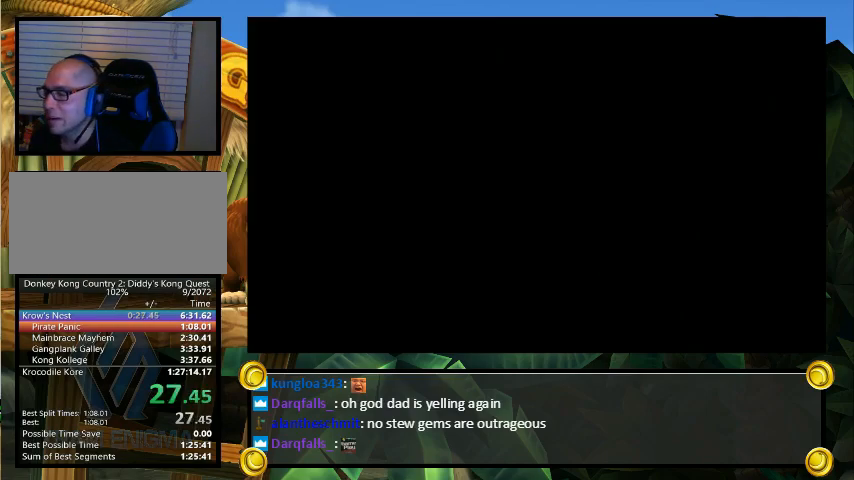
{"buttons": ["Y", "DPAD_RIGHT"], "events": [[167, "Y", "up"], [233, "DPAD_RIGHT", "down"], [233, "Y", "down"], [367, "DPAD_UP", "down"], [467, "DPAD_UP", "up"]]}
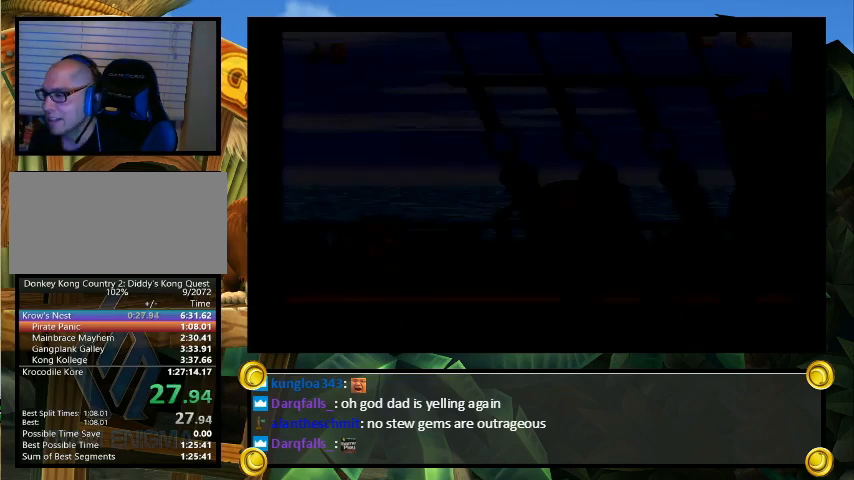
{"buttons": ["Y", "DPAD_UP", "DPAD_RIGHT"], "events": [[267, "DPAD_UP", "down"], [400, "B", "down"], [433, "B", "up"]]}
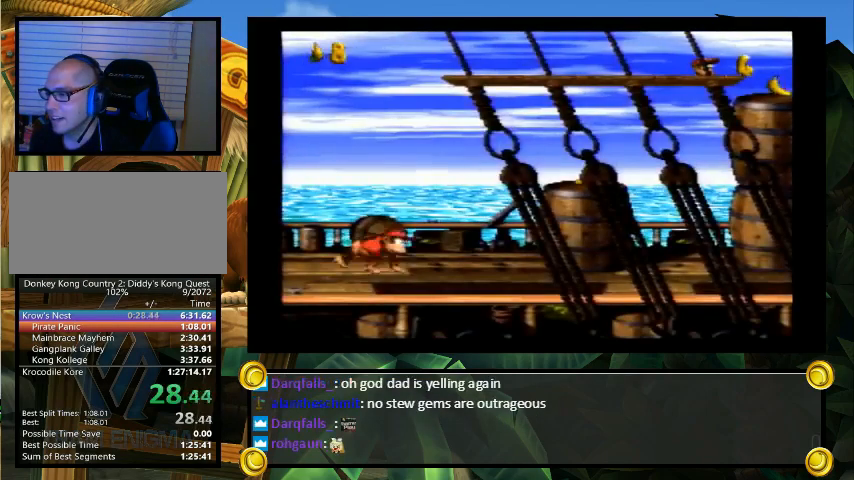
{"buttons": ["Y", "DPAD_UP", "DPAD_RIGHT"], "events": [[233, "DPAD_UP", "up"], [333, "DPAD_UP", "down"], [400, "B", "down"], [467, "B", "up"]]}
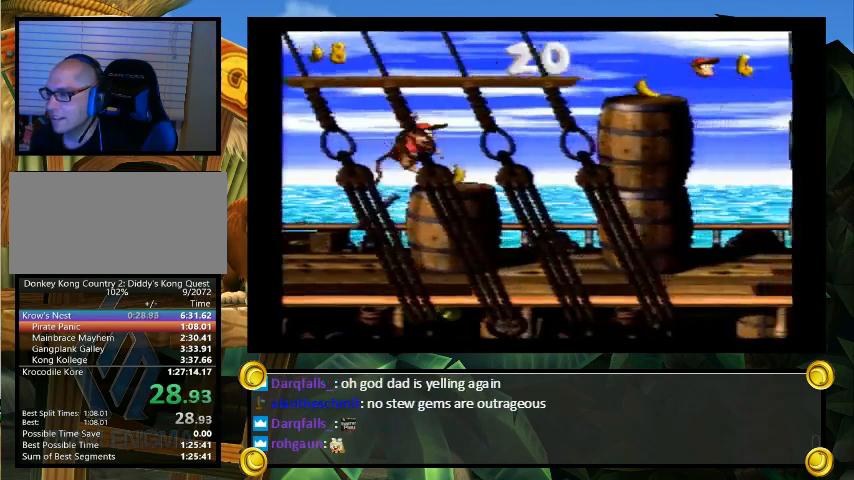
{"buttons": ["Y", "DPAD_UP", "DPAD_RIGHT"], "events": [[400, "B", "down"], [467, "B", "up"]]}
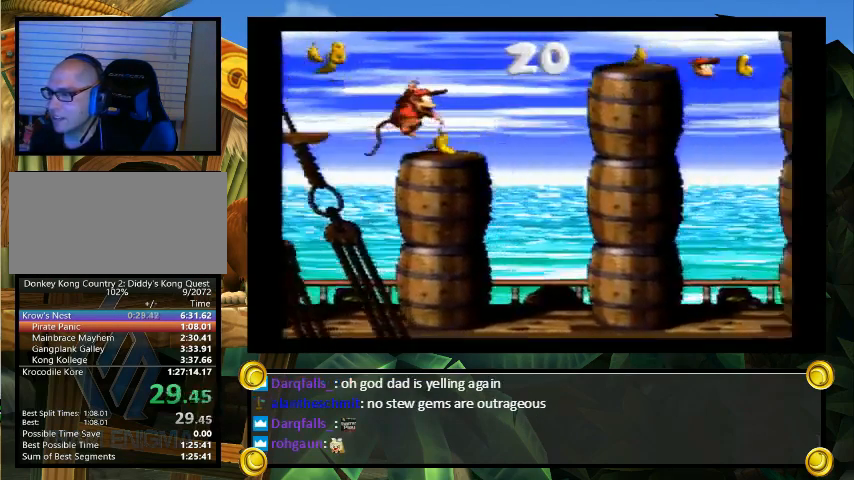
{"buttons": ["B", "Y", "DPAD_UP", "DPAD_RIGHT"], "events": [[333, "Y", "up"], [400, "Y", "down"], [467, "B", "down"]]}
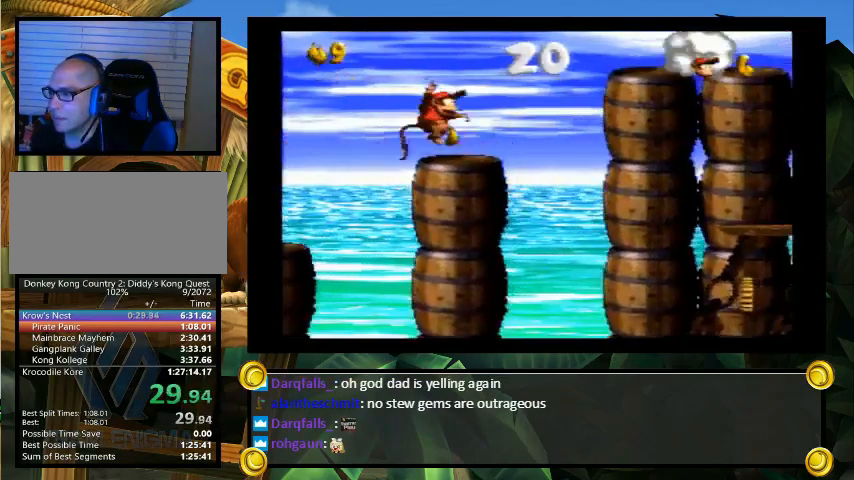
{"buttons": [], "events": [[167, "B", "up"], [267, "DPAD_UP", "up"], [300, "DPAD_RIGHT", "up"], [367, "Y", "up"]]}
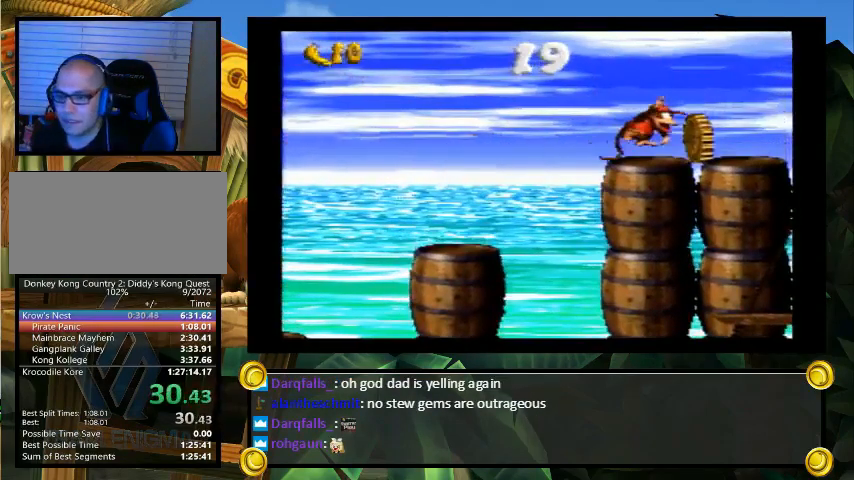
{"buttons": ["R1"], "events": [[33, "R1", "down"]]}
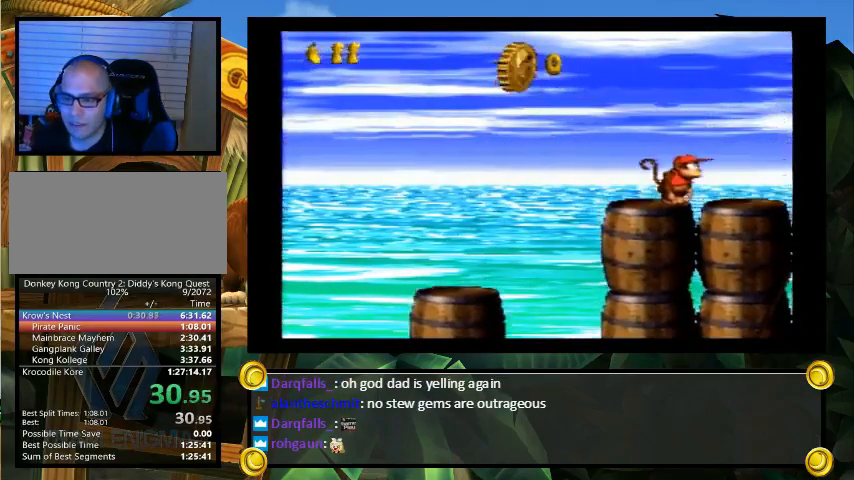
{"buttons": [], "events": [[500, "R1", "up"]]}
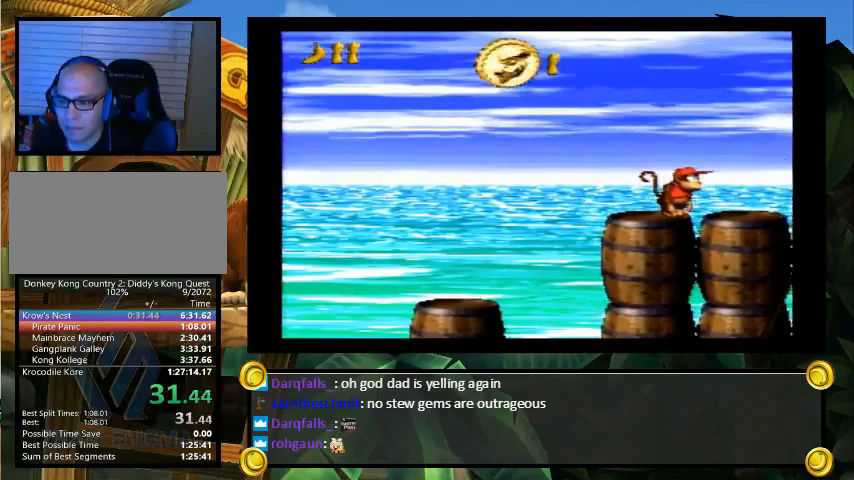
{"buttons": [], "events": []}
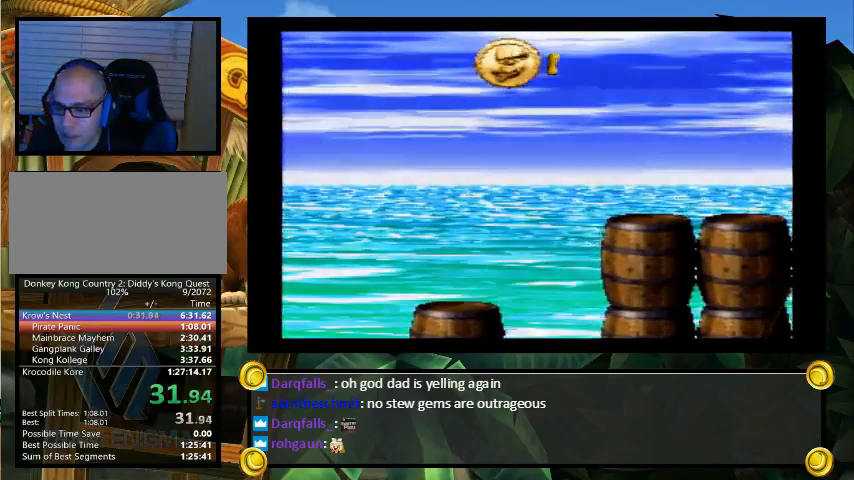
{"buttons": [], "events": []}
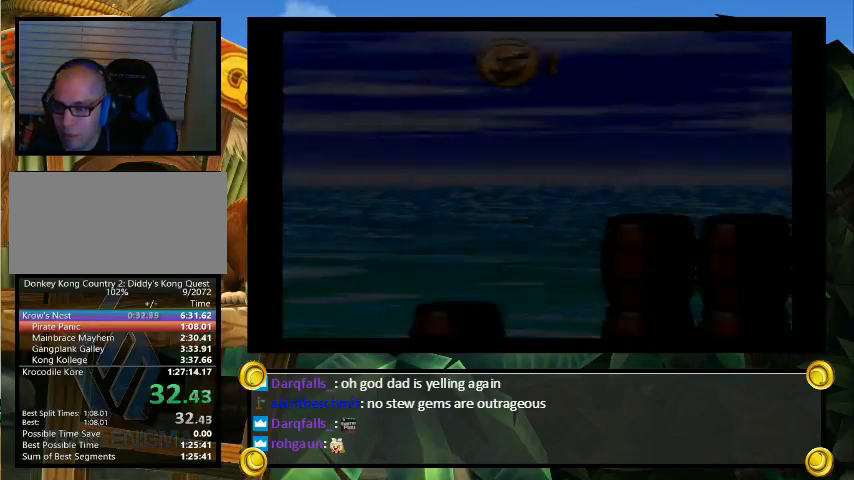
{"buttons": ["B"], "events": [[133, "B", "down"]]}
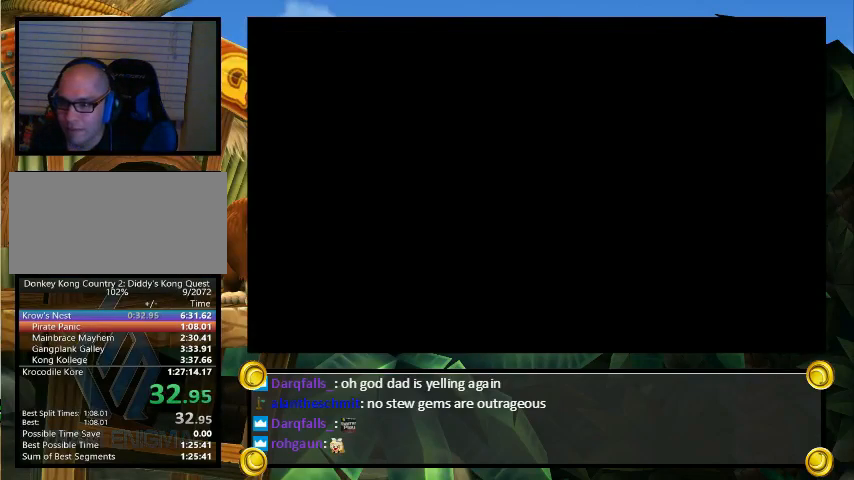
{"buttons": ["B"], "events": []}
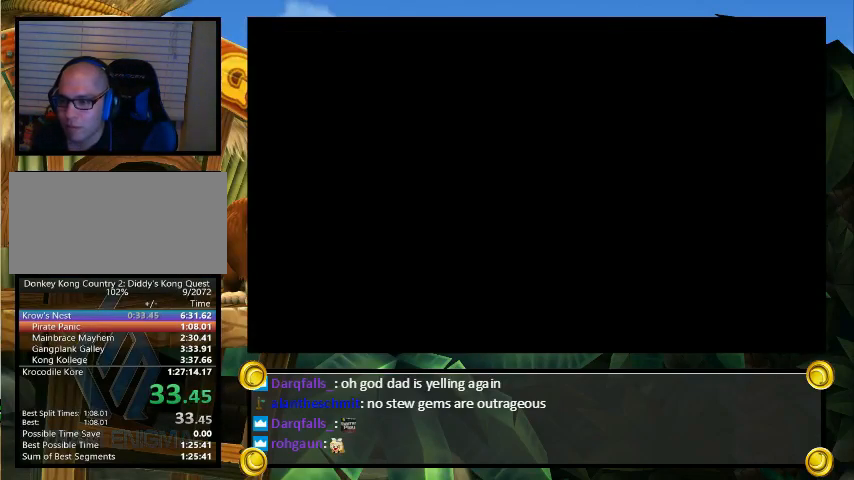
{"buttons": ["B"], "events": []}
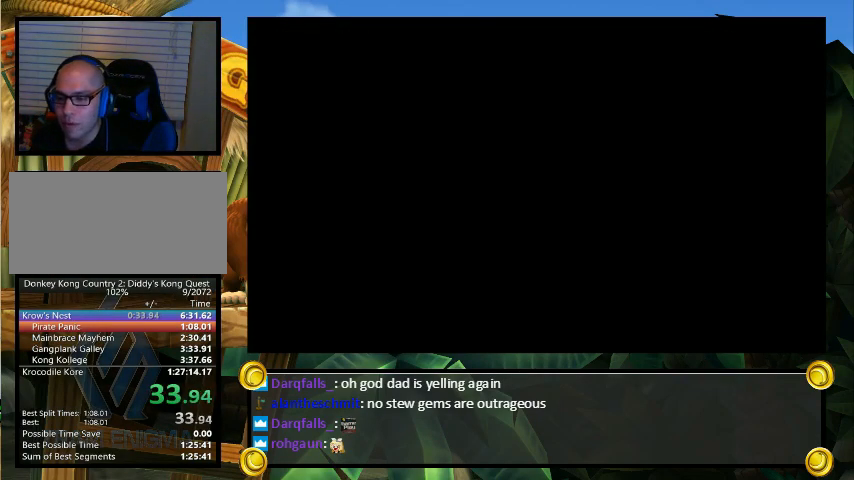
{"buttons": ["B"], "events": []}
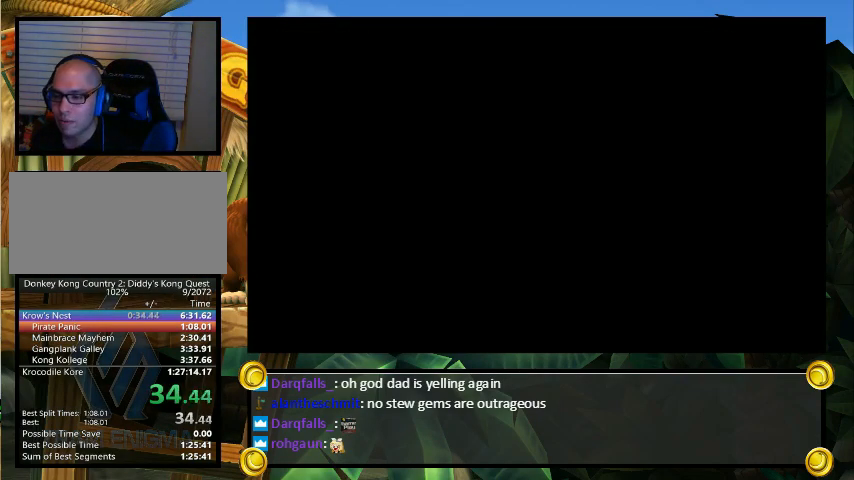
{"buttons": ["Y", "DPAD_RIGHT"], "events": [[400, "Y", "down"], [433, "B", "up"], [433, "DPAD_DOWN", "down"], [433, "DPAD_RIGHT", "down"], [467, "DPAD_DOWN", "up"]]}
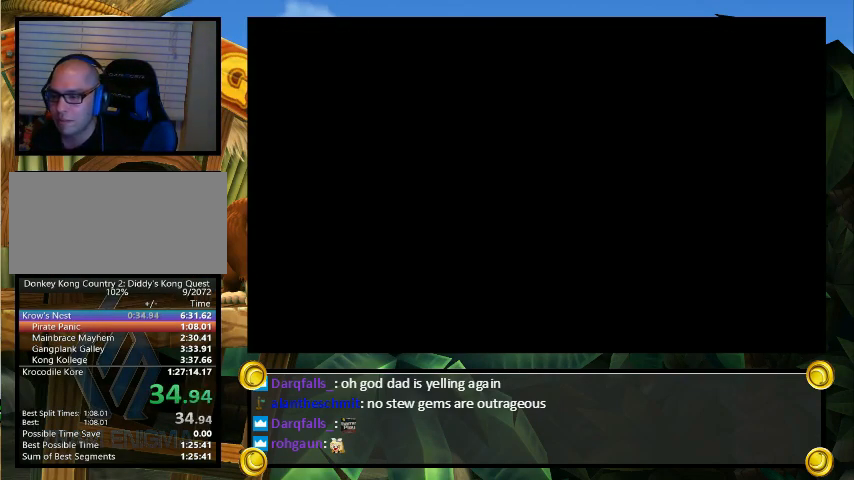
{"buttons": ["Y", "DPAD_RIGHT"], "events": []}
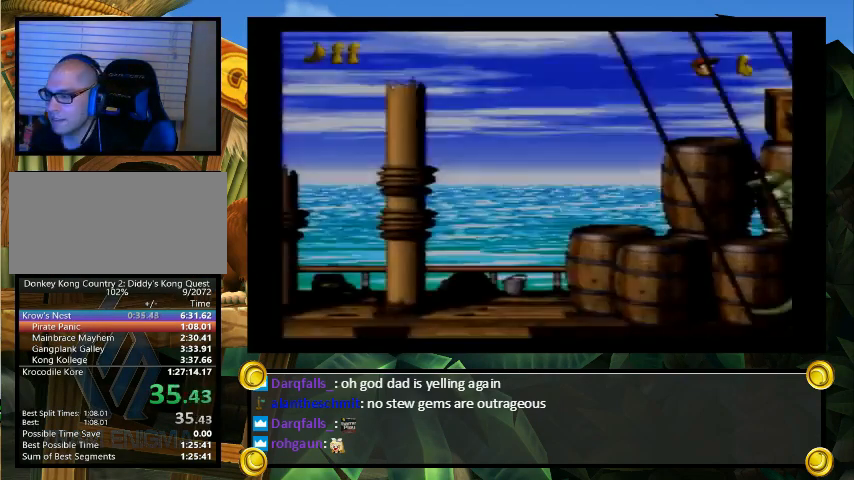
{"buttons": ["B", "Y", "DPAD_UP", "DPAD_RIGHT"], "events": [[367, "DPAD_UP", "down"], [467, "B", "down"]]}
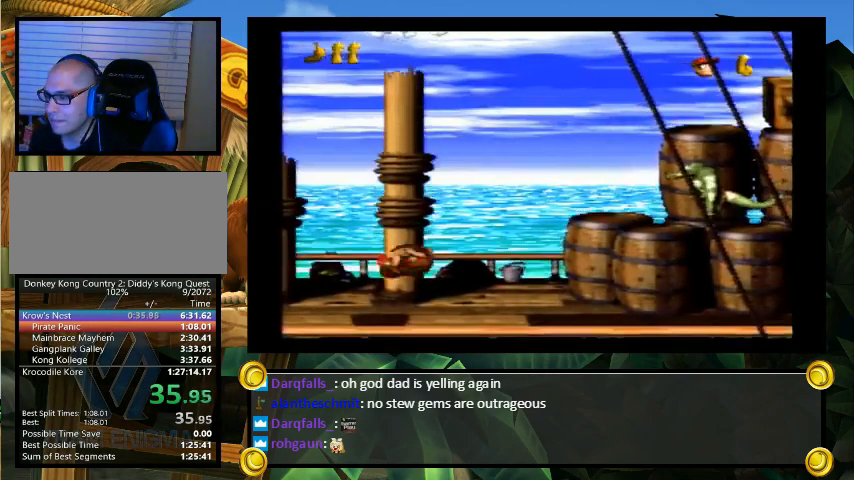
{"buttons": ["Y", "DPAD_RIGHT"], "events": [[367, "DPAD_UP", "up"], [400, "B", "up"]]}